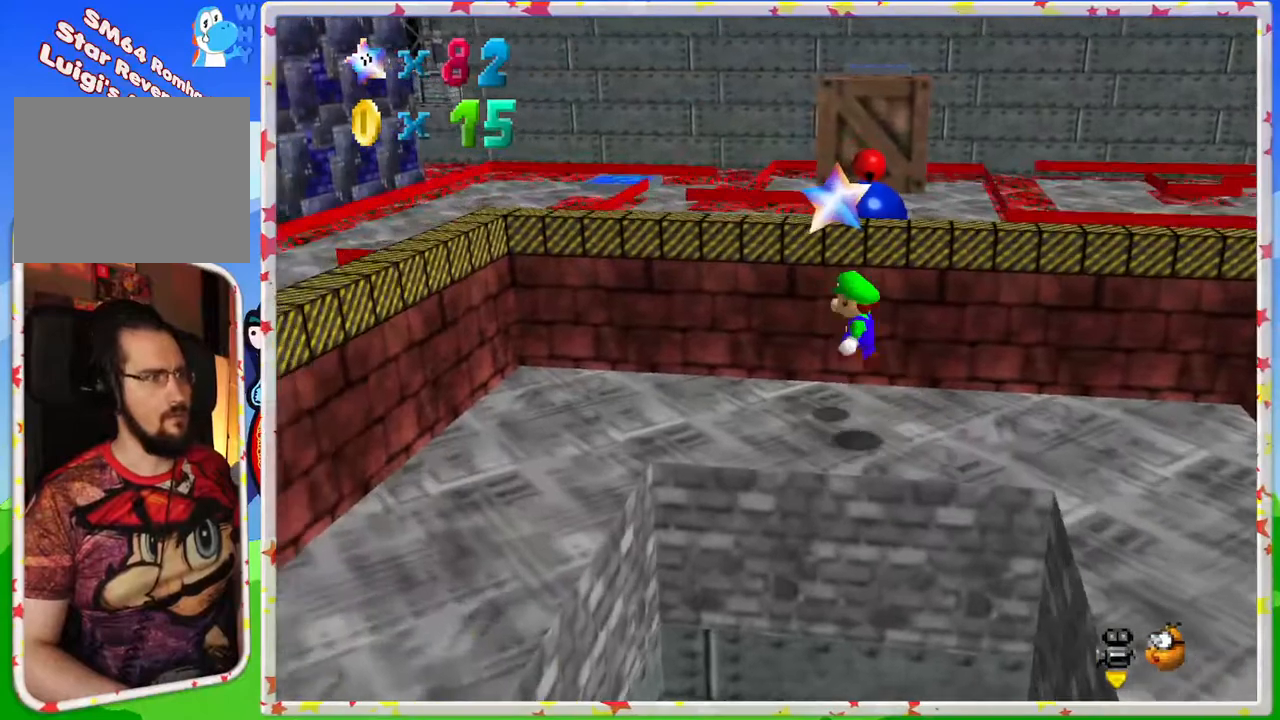
Gameplay with a controller (Nintendo layout); each line is a JSON object with the inputs held at the frame after it. "events" lists button and stick changes between this image and that frame as [ms after this image, input, new state], when the widget could be followed in between. Not read: L3 R3.
{"buttons": [], "left_stick": "center", "events": [[33, "left_stick", "center"], [50, "A", "up"], [50, "Z", "down"], [183, "Z", "up"]]}
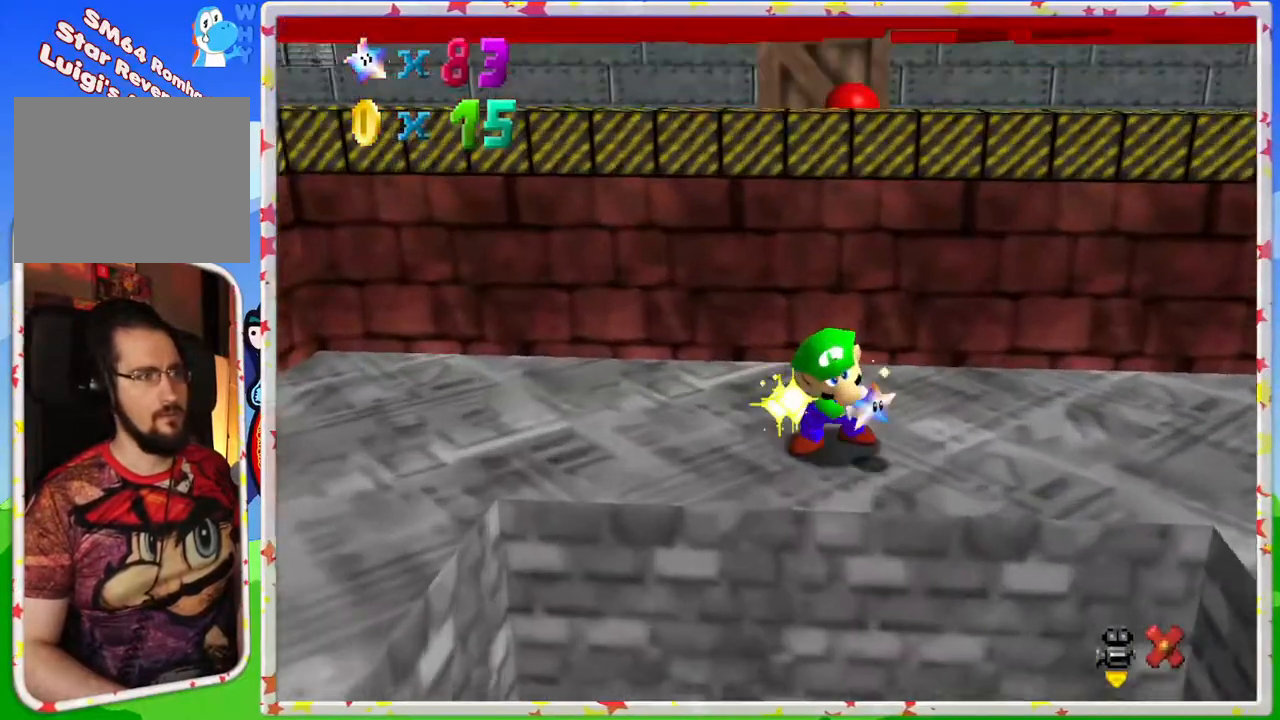
{"buttons": [], "left_stick": "center", "events": [[83, "A", "down"], [250, "A", "up"]]}
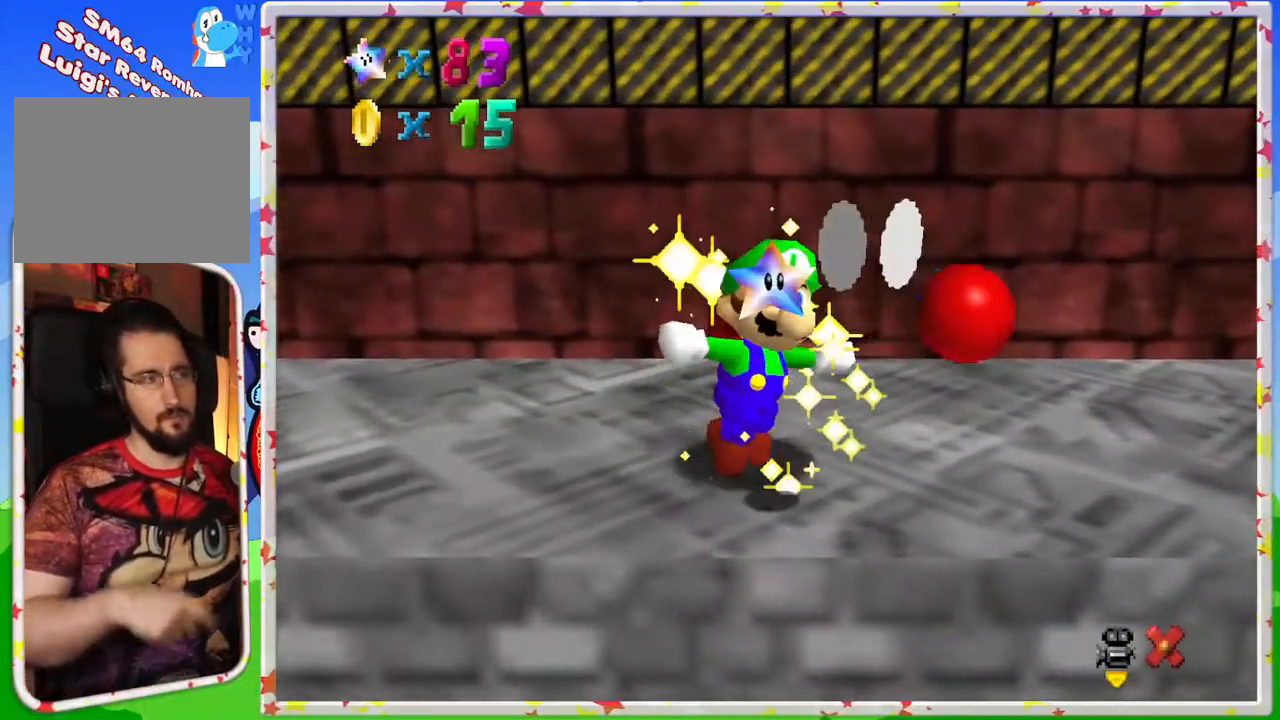
{"buttons": [], "left_stick": "center", "events": []}
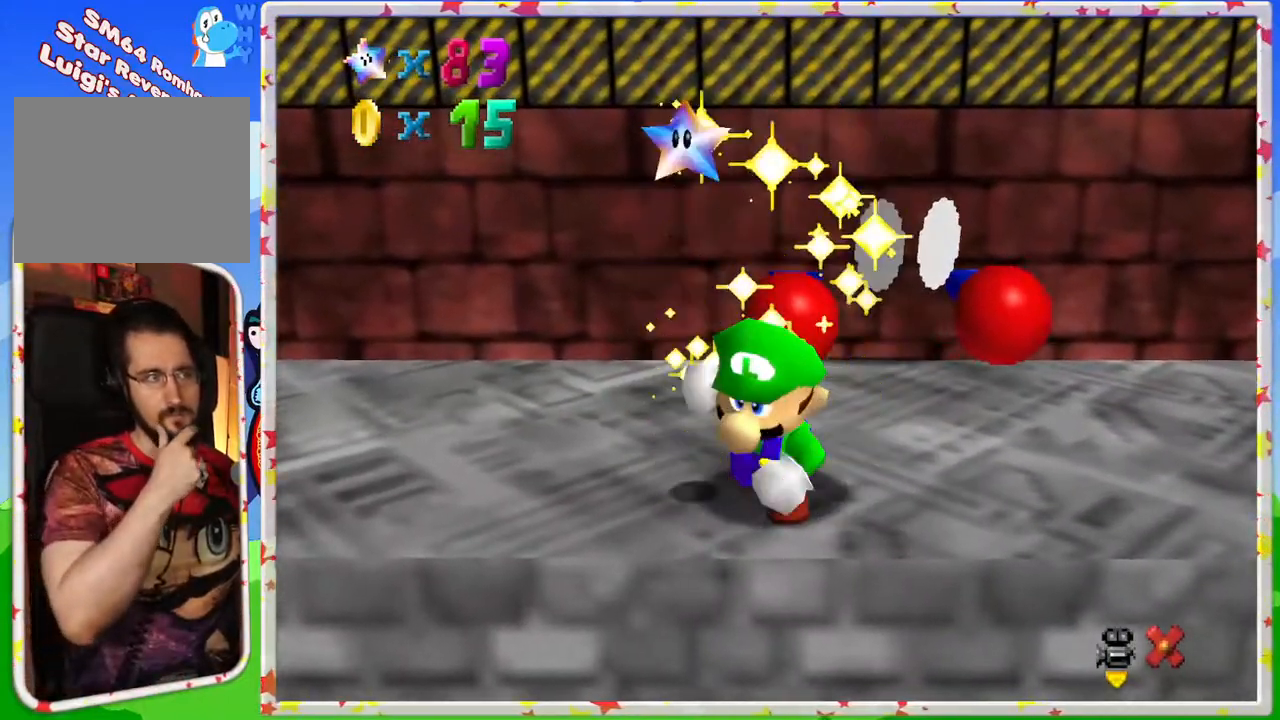
{"buttons": [], "left_stick": "center", "events": []}
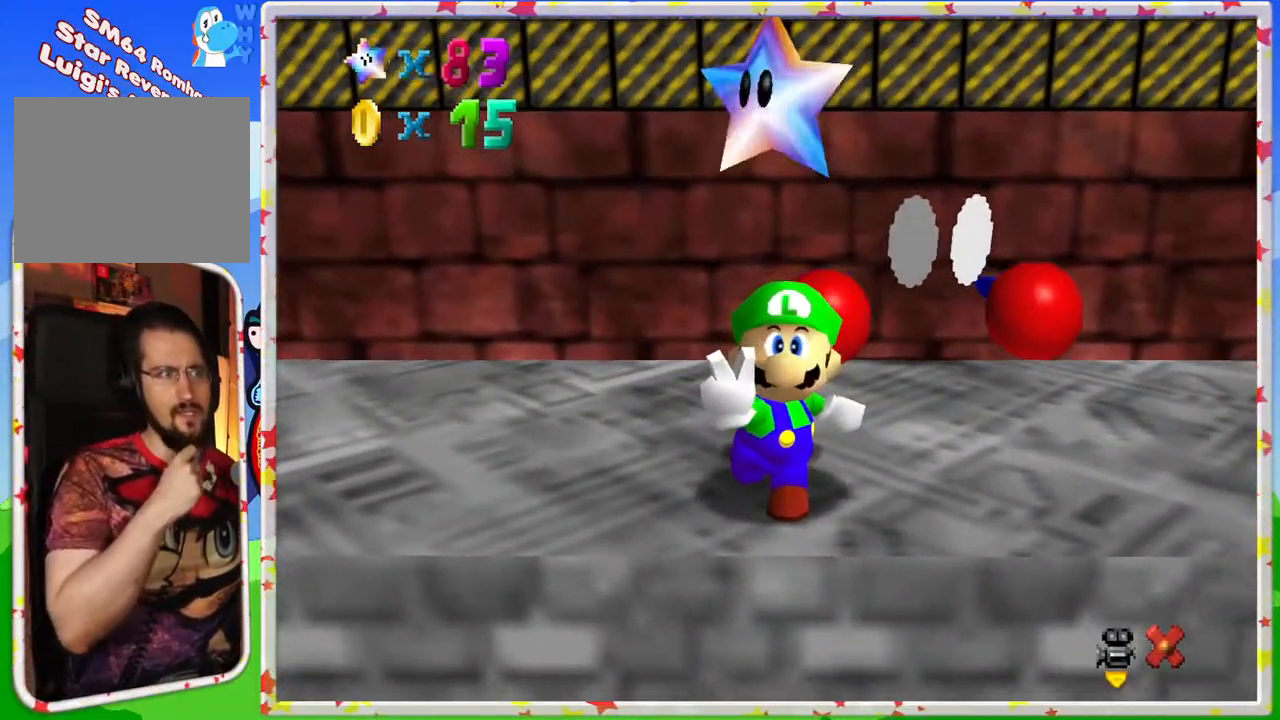
{"buttons": [], "left_stick": "center", "events": []}
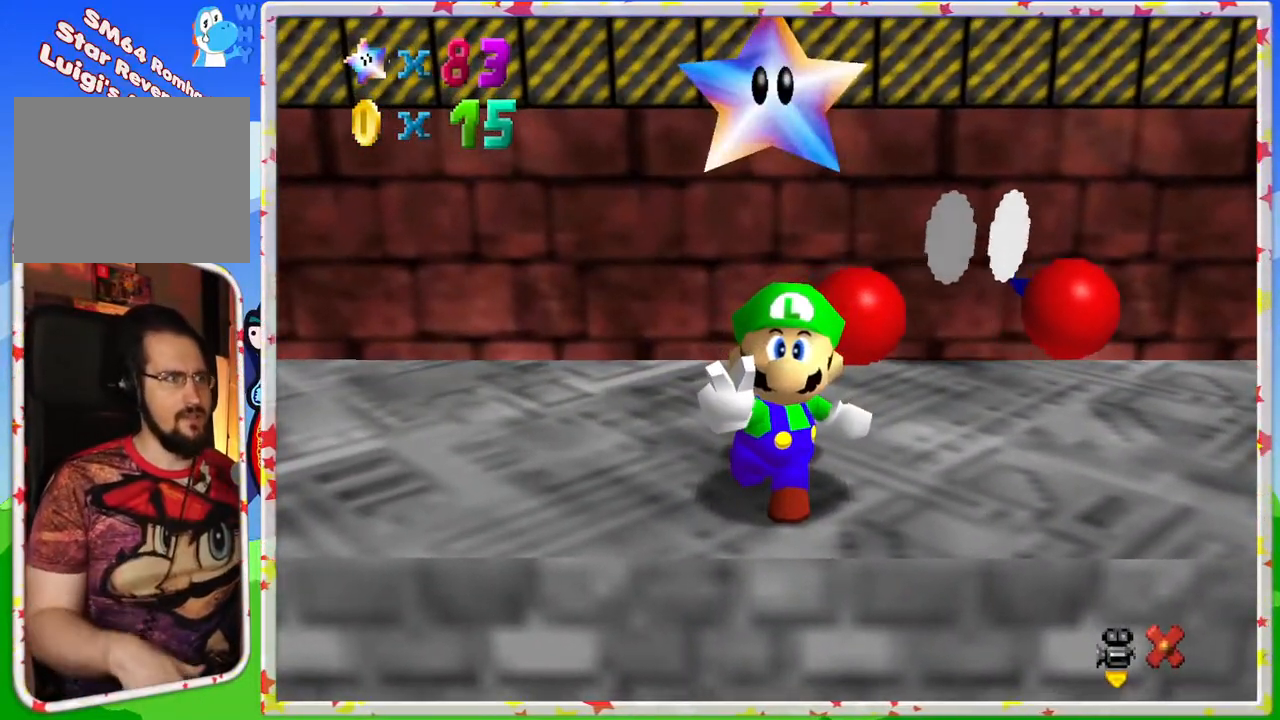
{"buttons": [], "left_stick": "center", "events": [[383, "A", "down"], [450, "A", "up"]]}
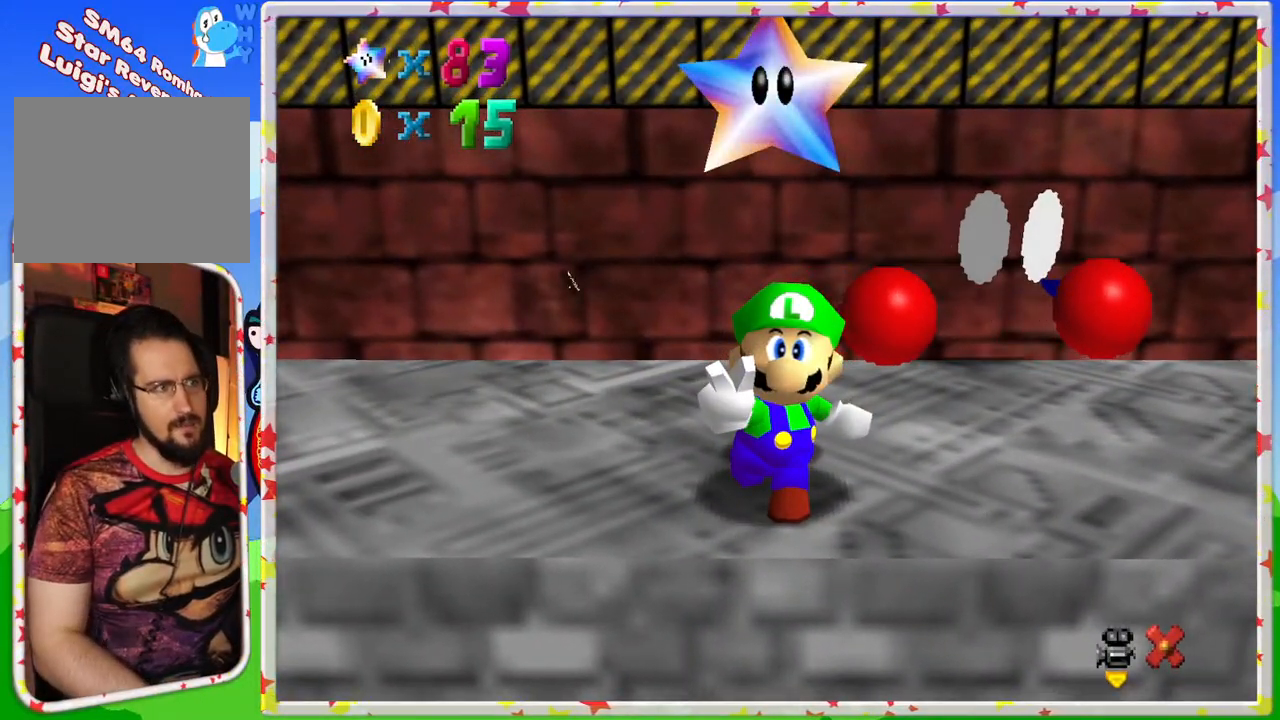
{"buttons": [], "left_stick": "center", "events": [[50, "A", "down"], [150, "A", "up"], [217, "A", "down"], [317, "A", "up"], [383, "A", "down"], [483, "A", "up"]]}
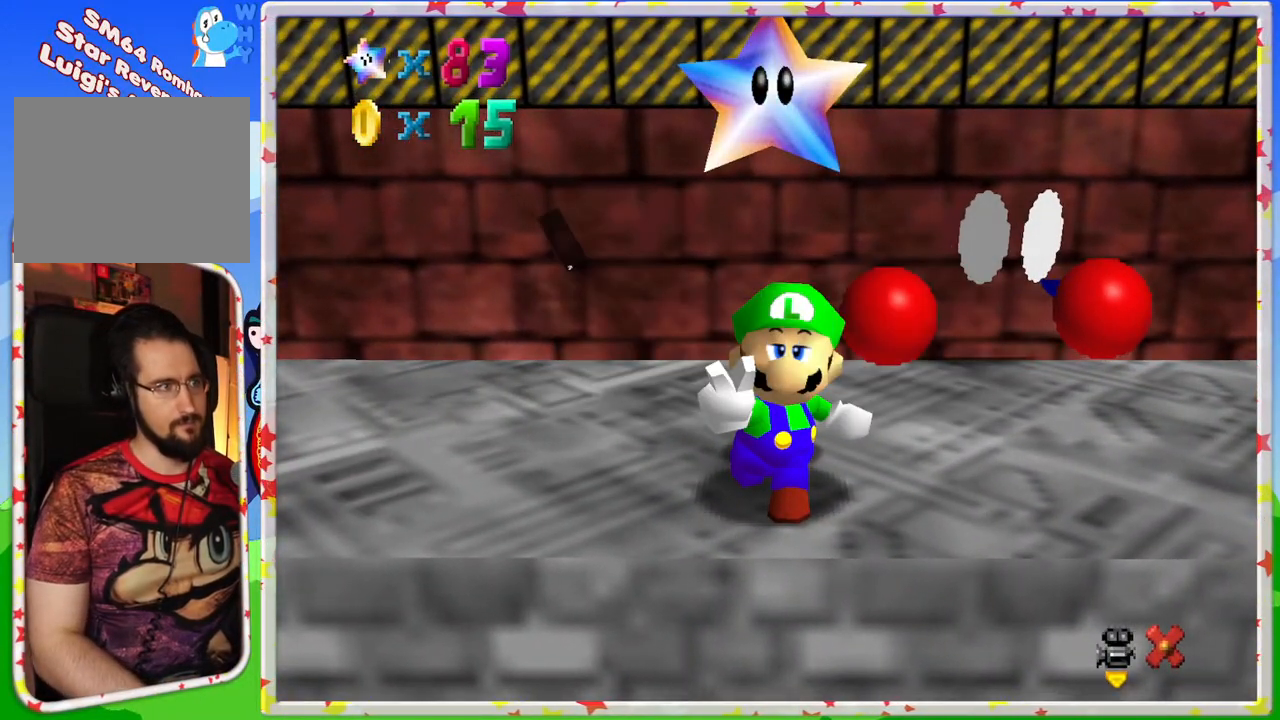
{"buttons": [], "left_stick": "center", "events": [[50, "A", "down"], [150, "A", "up"]]}
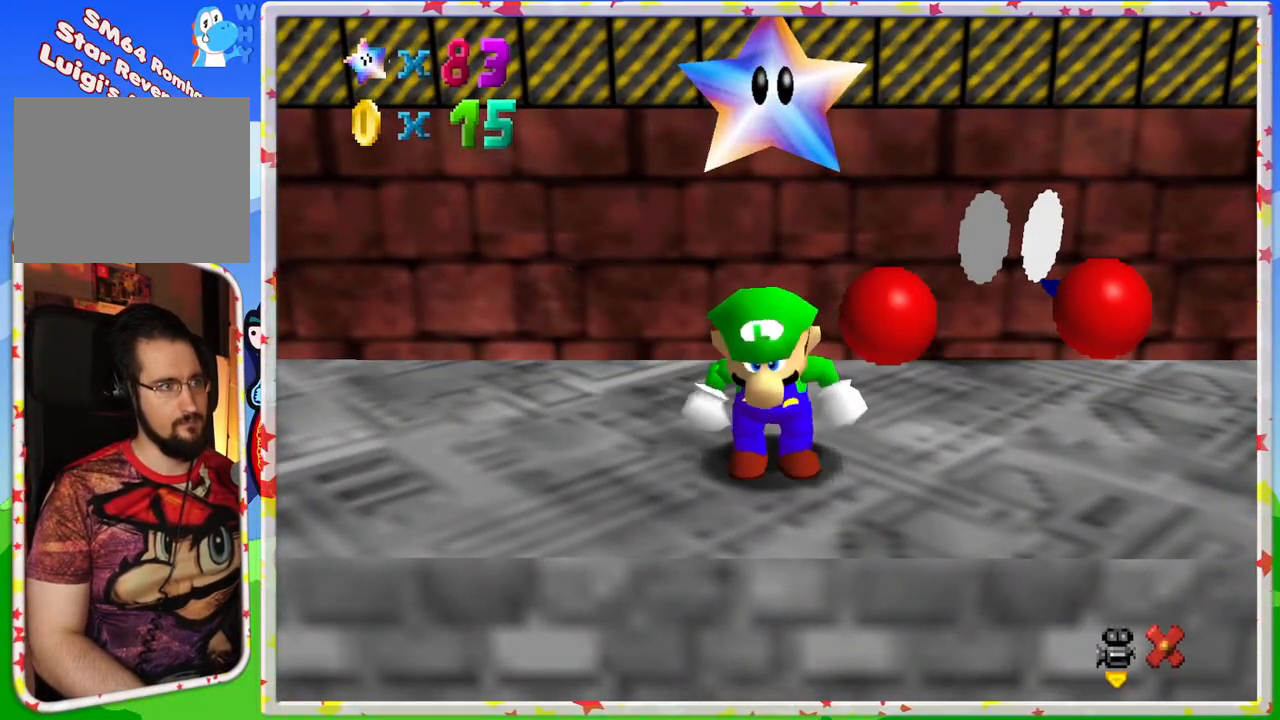
{"buttons": ["C_LEFT"], "left_stick": "down-left", "events": [[100, "left_stick", "left"], [200, "C_LEFT", "down"], [333, "C_LEFT", "up"], [467, "C_LEFT", "down"], [467, "left_stick", "down-left"]]}
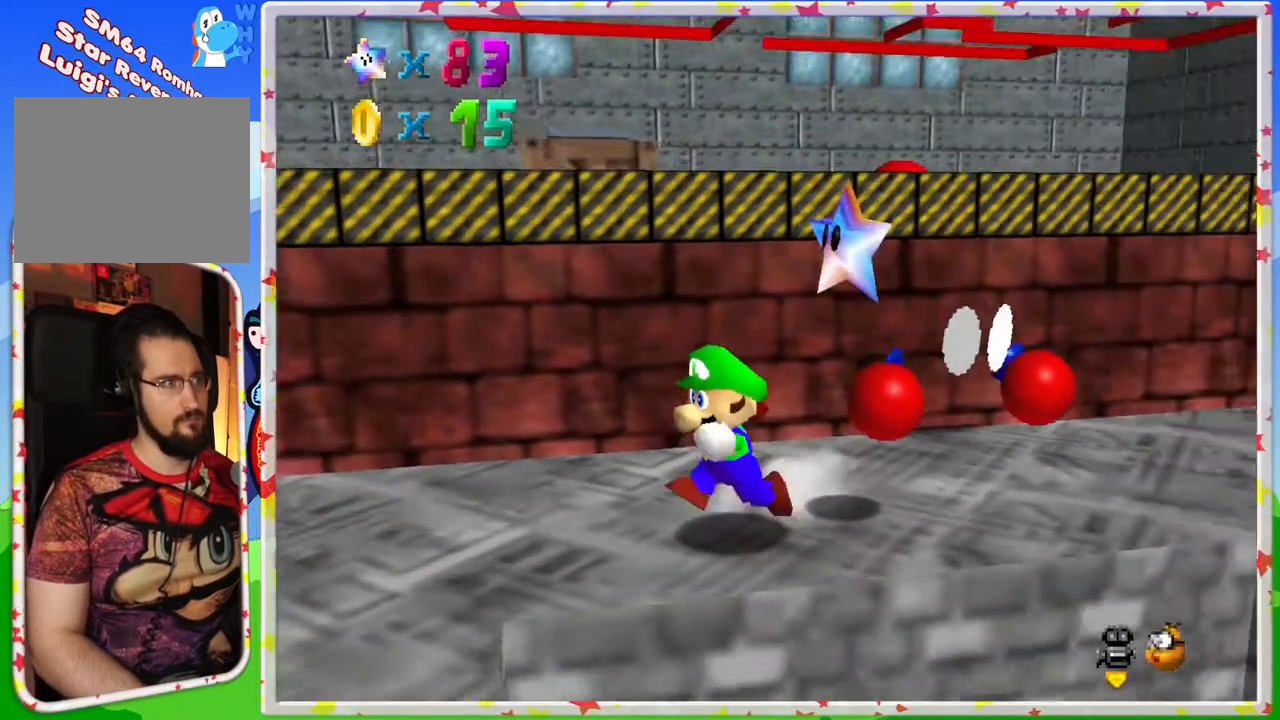
{"buttons": [], "left_stick": "center", "events": [[33, "C_LEFT", "up"], [433, "left_stick", "center"]]}
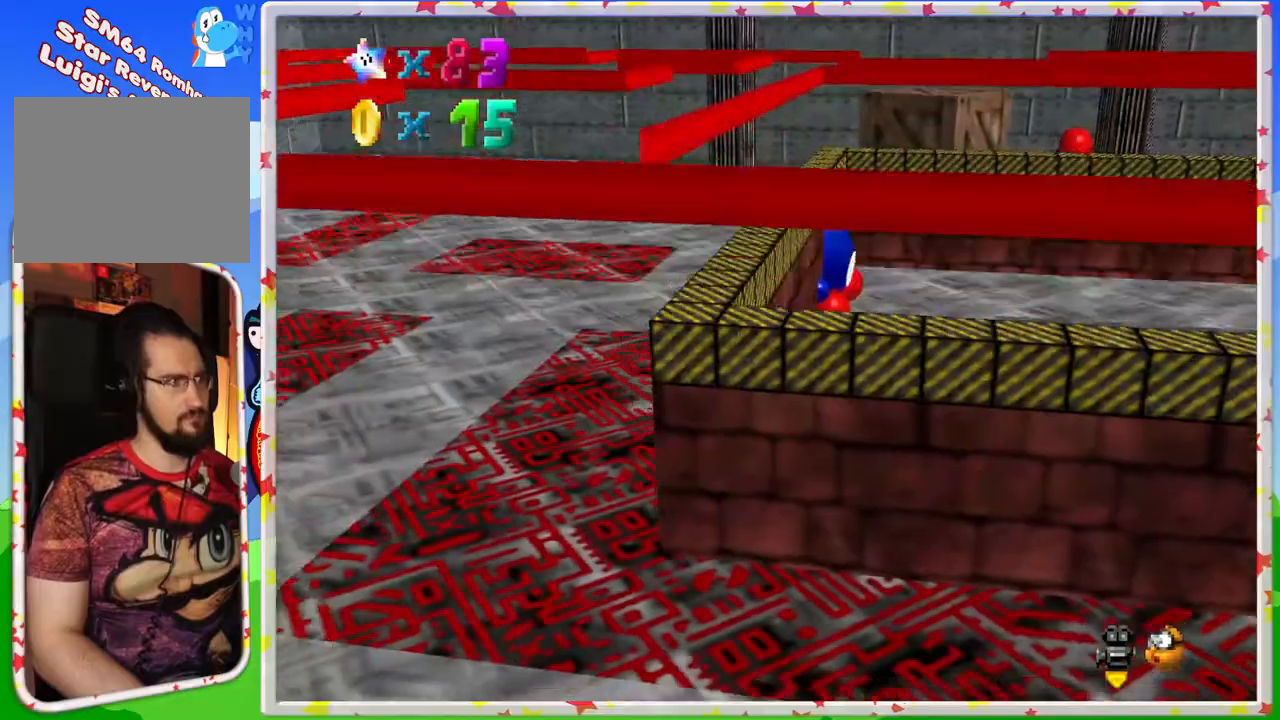
{"buttons": ["C_LEFT"], "left_stick": "center", "events": [[500, "C_LEFT", "down"]]}
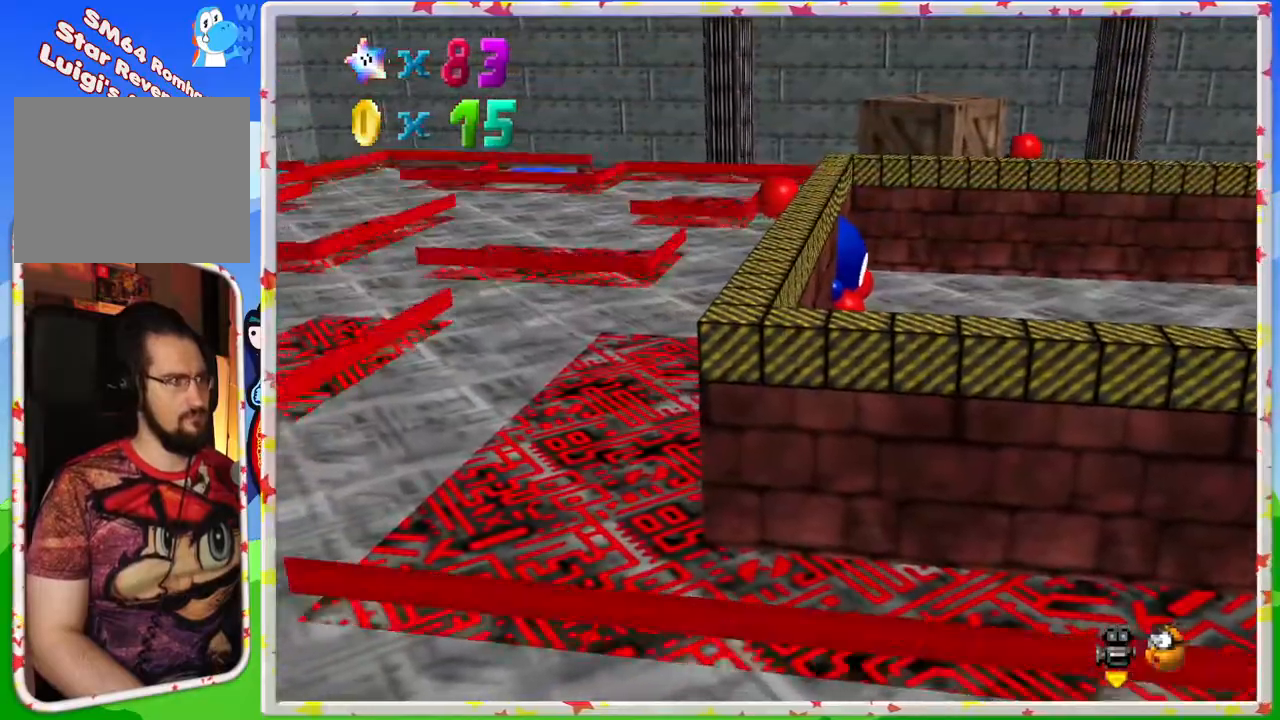
{"buttons": [], "left_stick": "up-left", "events": [[133, "C_LEFT", "up"], [450, "left_stick", "up-left"]]}
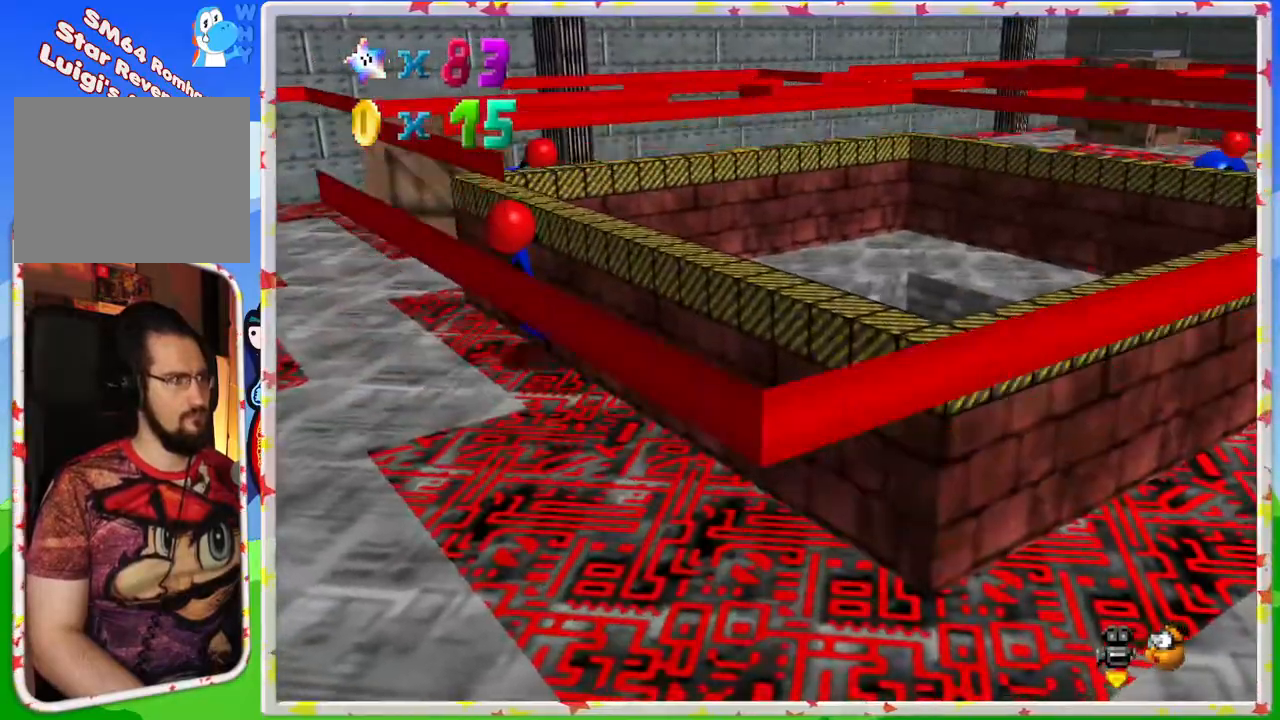
{"buttons": [], "left_stick": "up-left", "events": []}
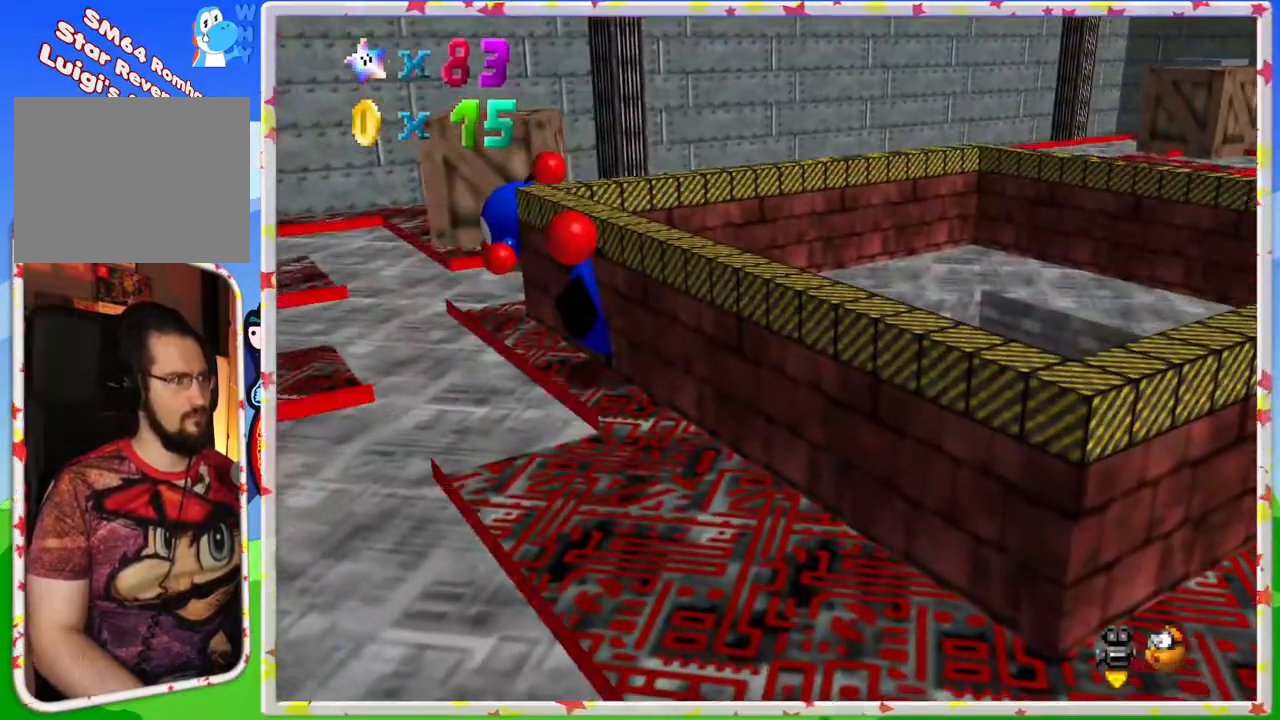
{"buttons": [], "left_stick": "up-left", "events": [[117, "C_LEFT", "down"], [217, "C_LEFT", "up"]]}
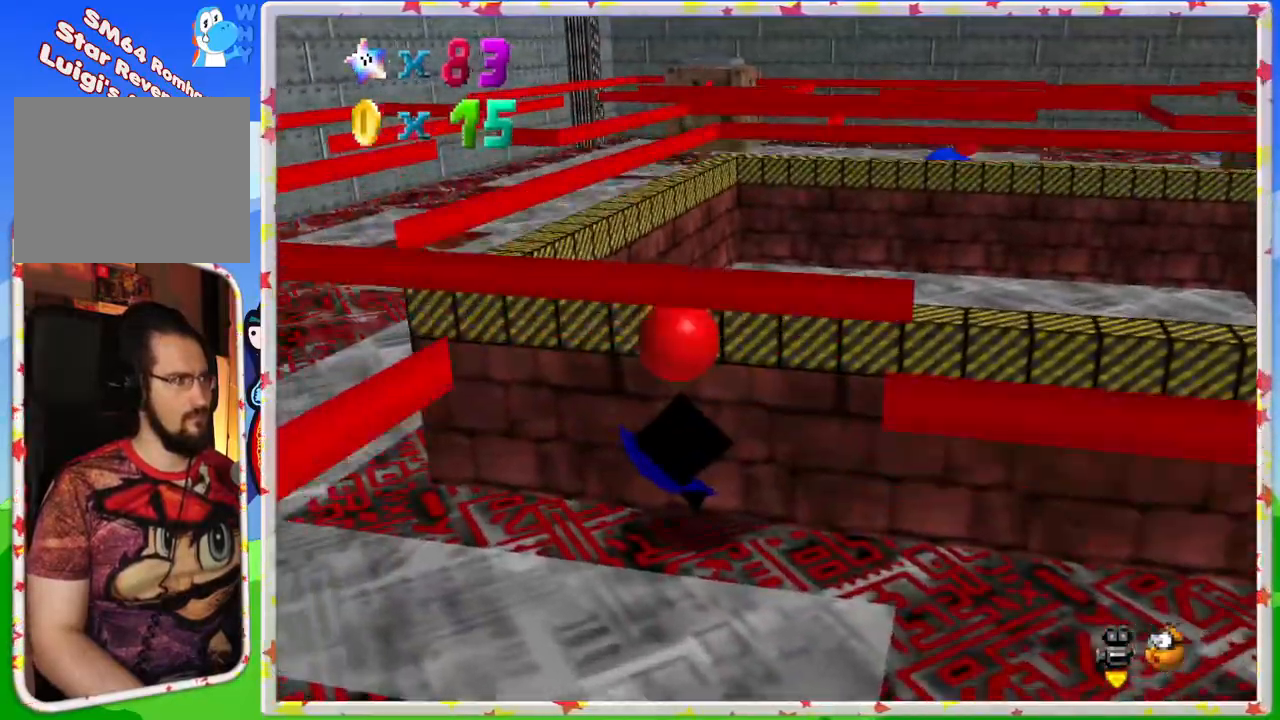
{"buttons": [], "left_stick": "up-left", "events": [[17, "C_LEFT", "down"], [133, "C_LEFT", "up"]]}
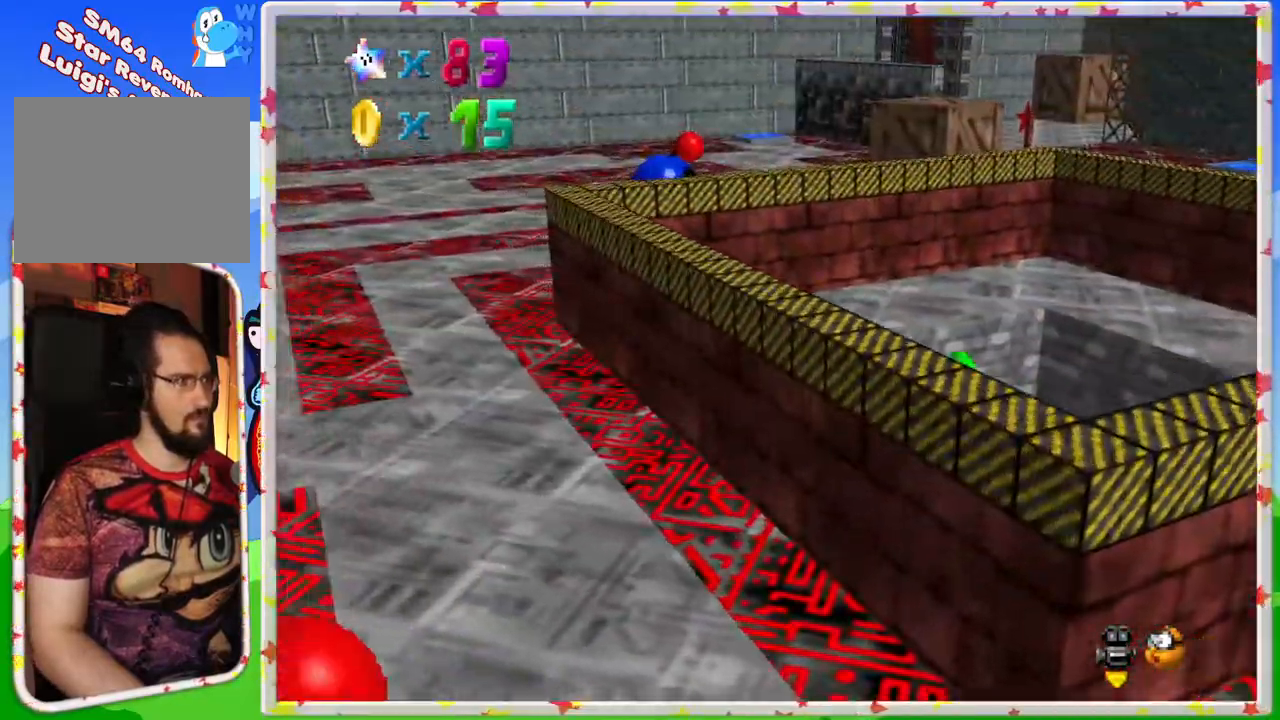
{"buttons": [], "left_stick": "up-left", "events": [[17, "C_LEFT", "down"], [133, "C_LEFT", "up"]]}
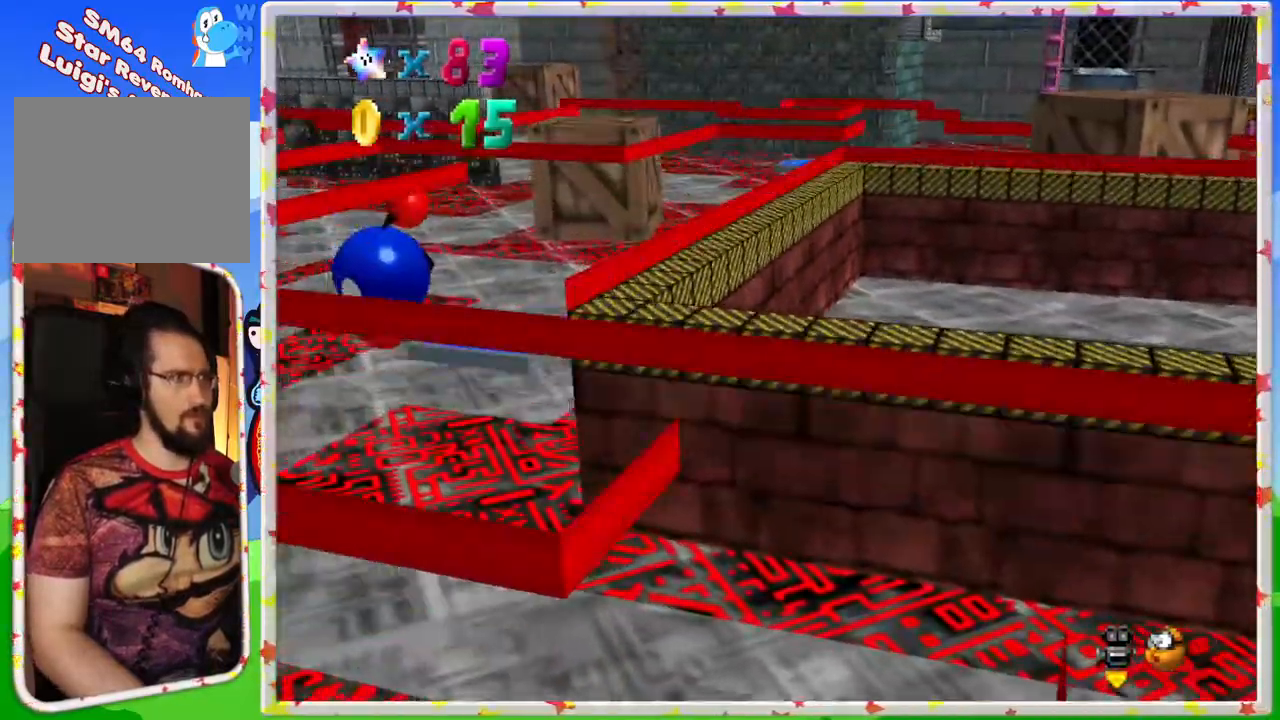
{"buttons": [], "left_stick": "up-left", "events": [[17, "C_LEFT", "down"], [133, "C_LEFT", "up"], [283, "left_stick", "center"], [467, "left_stick", "up-left"]]}
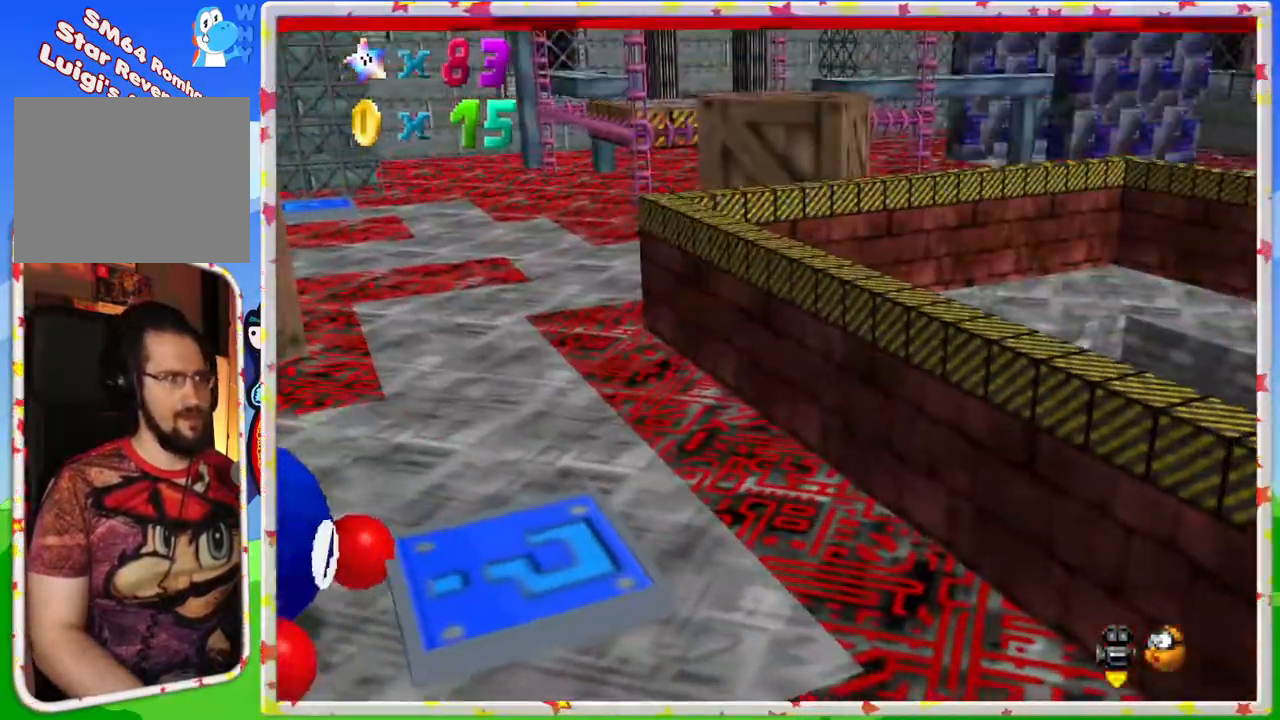
{"buttons": [], "left_stick": "center", "events": [[167, "C_LEFT", "down"], [300, "C_LEFT", "up"], [300, "left_stick", "up"], [433, "left_stick", "center"]]}
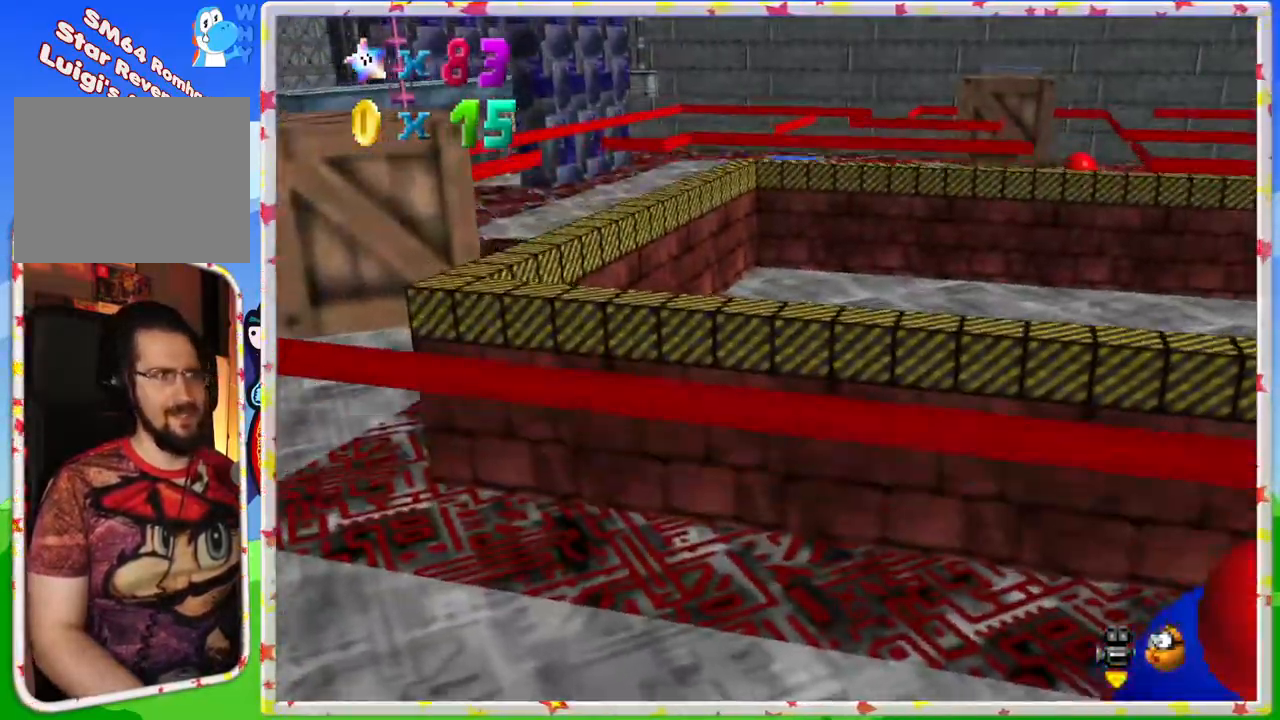
{"buttons": ["C_RIGHT"], "left_stick": "center", "events": [[300, "C_RIGHT", "down"], [433, "C_RIGHT", "up"], [500, "C_RIGHT", "down"]]}
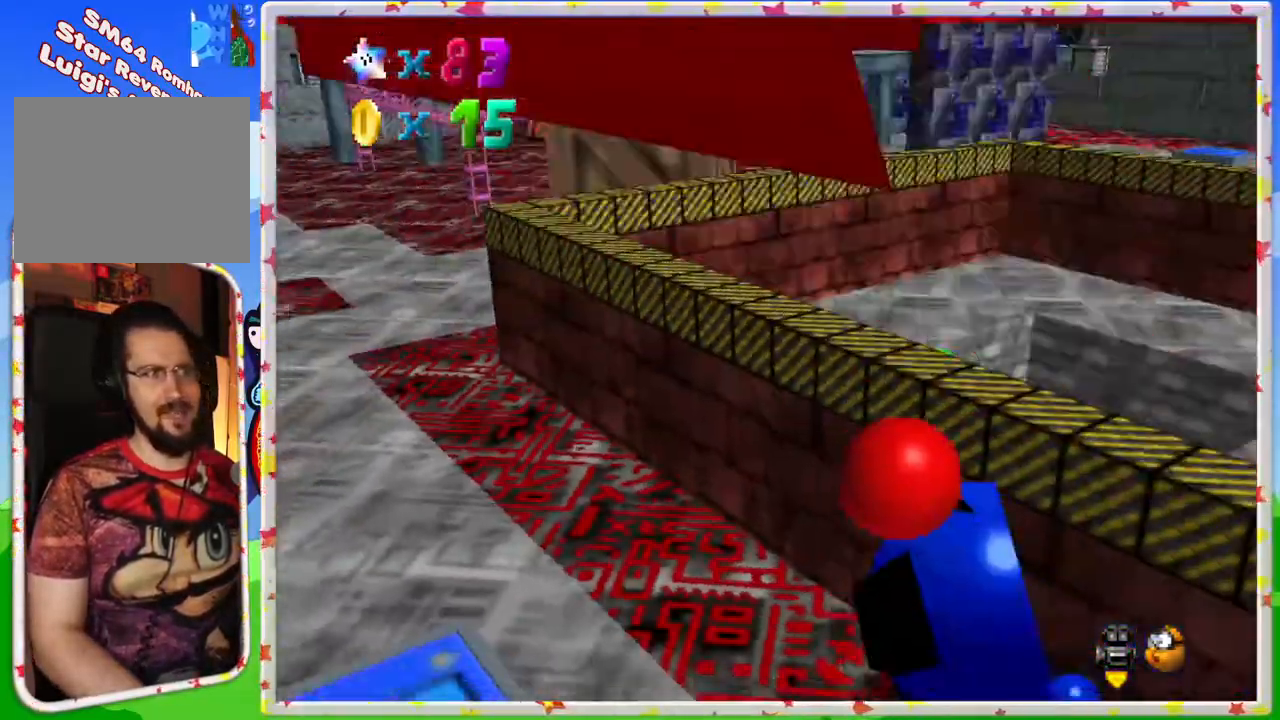
{"buttons": [], "left_stick": "center", "events": [[67, "left_stick", "right"], [100, "C_RIGHT", "up"], [233, "A", "down"], [367, "A", "up"], [483, "left_stick", "center"]]}
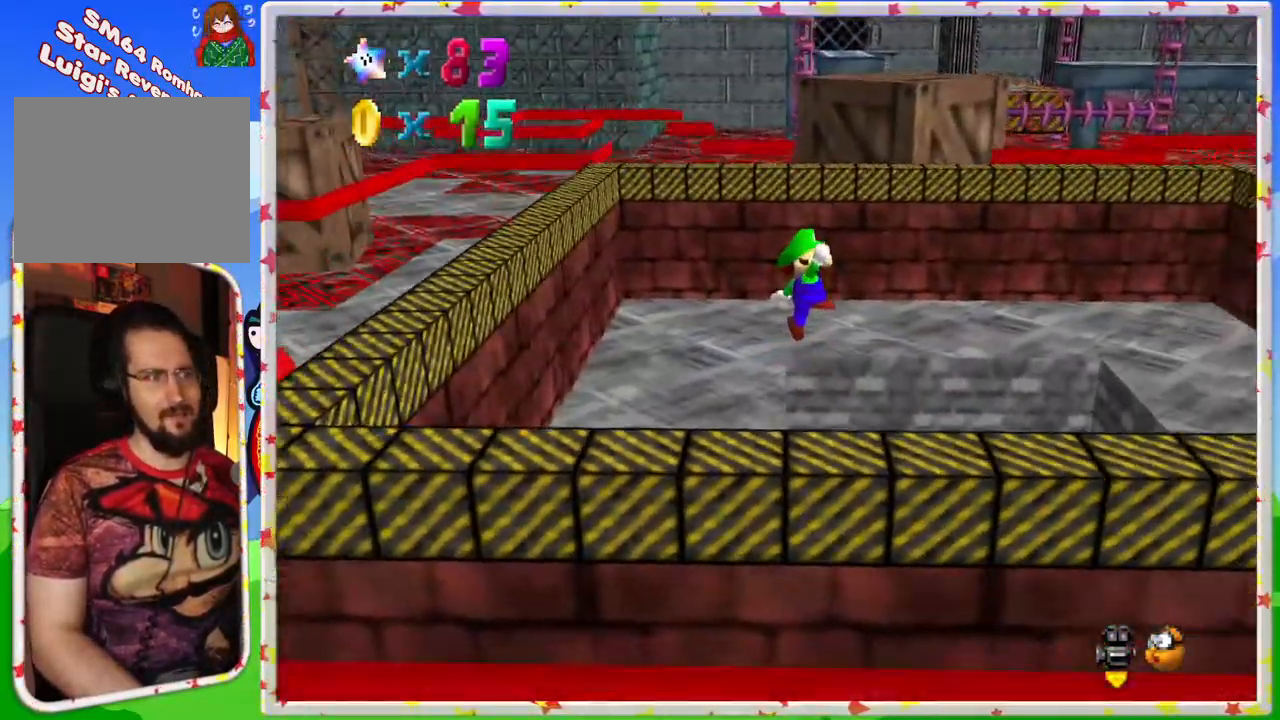
{"buttons": [], "left_stick": "center", "events": [[50, "left_stick", "left"], [367, "left_stick", "center"]]}
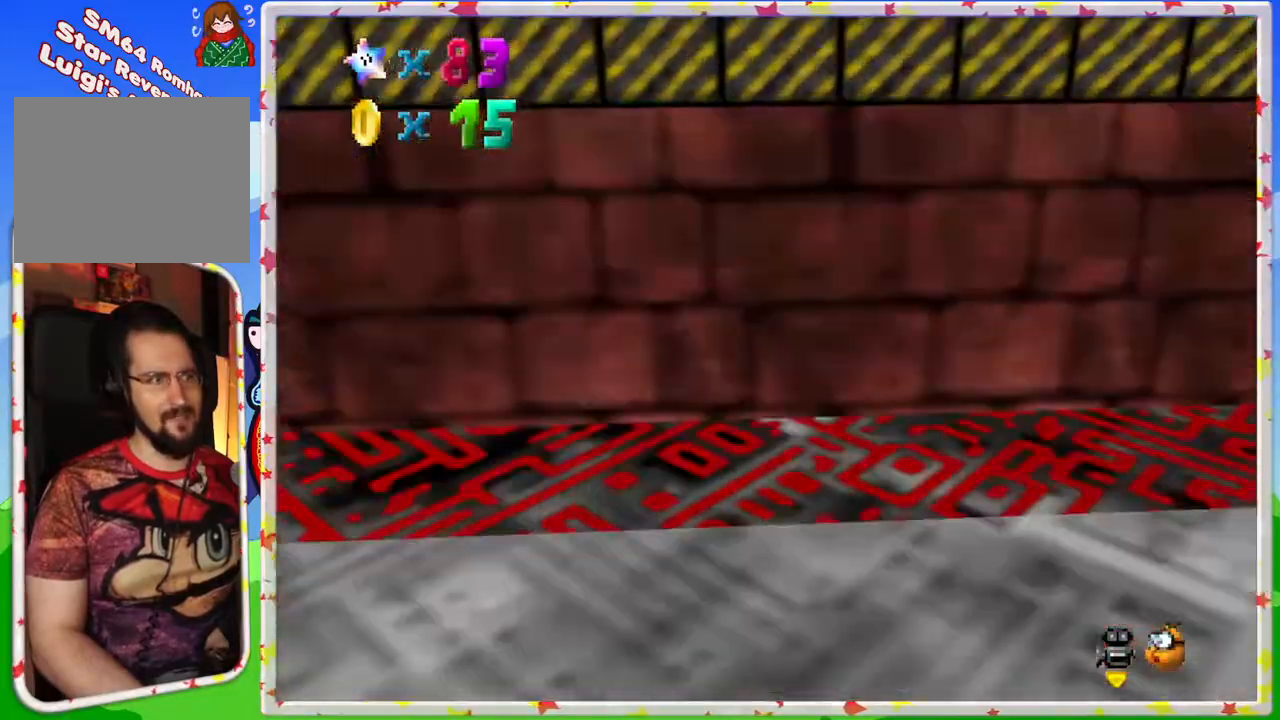
{"buttons": [], "left_stick": "center", "events": []}
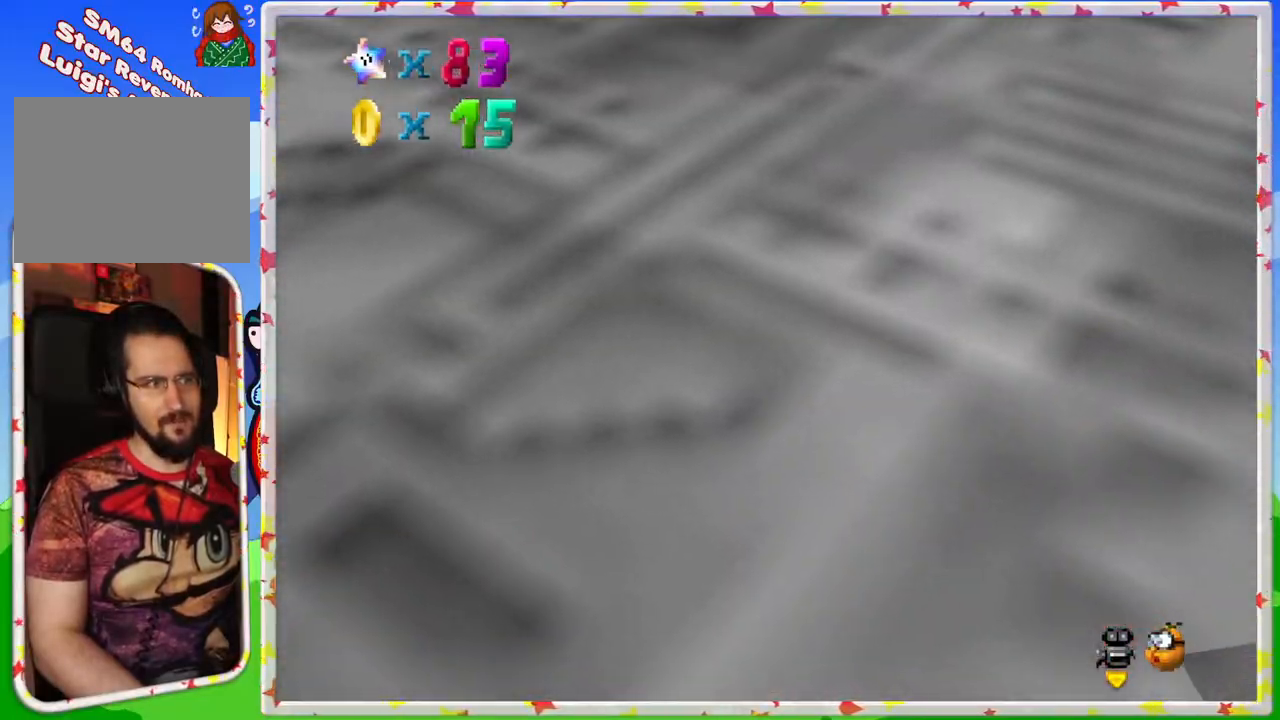
{"buttons": ["R1"], "left_stick": "center", "events": [[117, "left_stick", "down-right"], [217, "left_stick", "center"], [233, "R1", "down"], [350, "R1", "up"], [433, "R1", "down"]]}
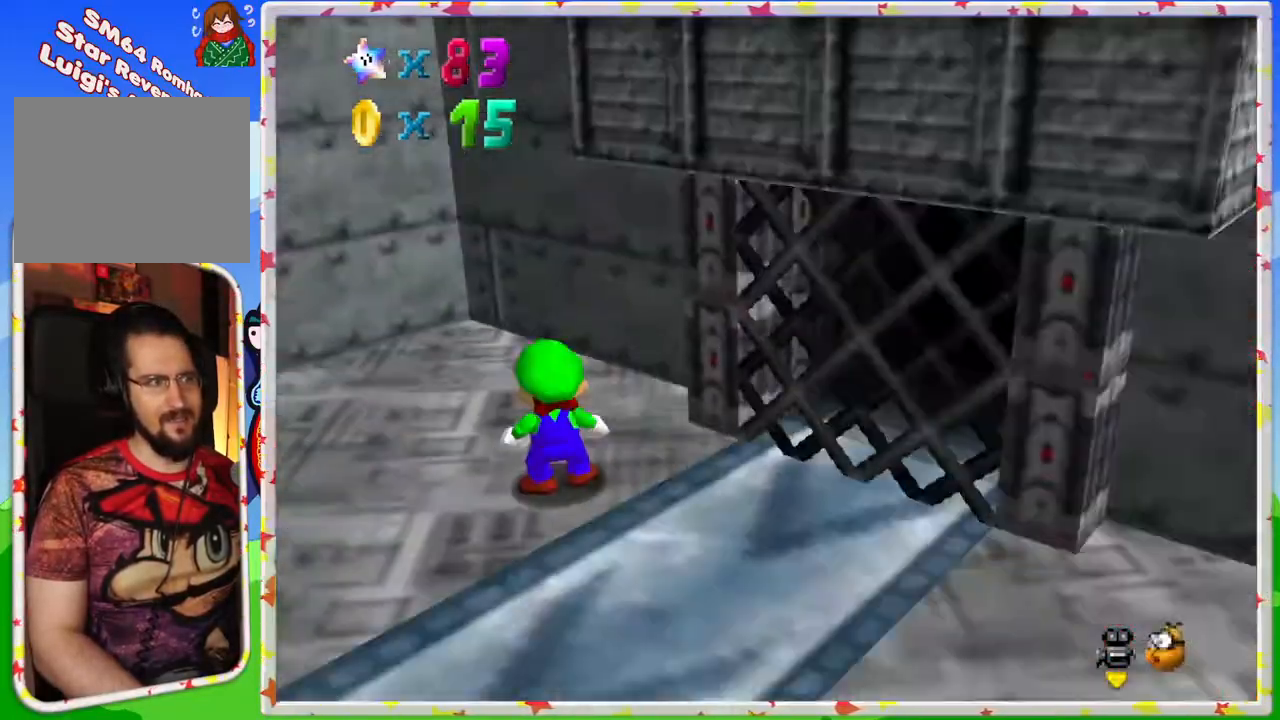
{"buttons": [], "left_stick": "down", "events": [[50, "R1", "up"], [467, "left_stick", "down"]]}
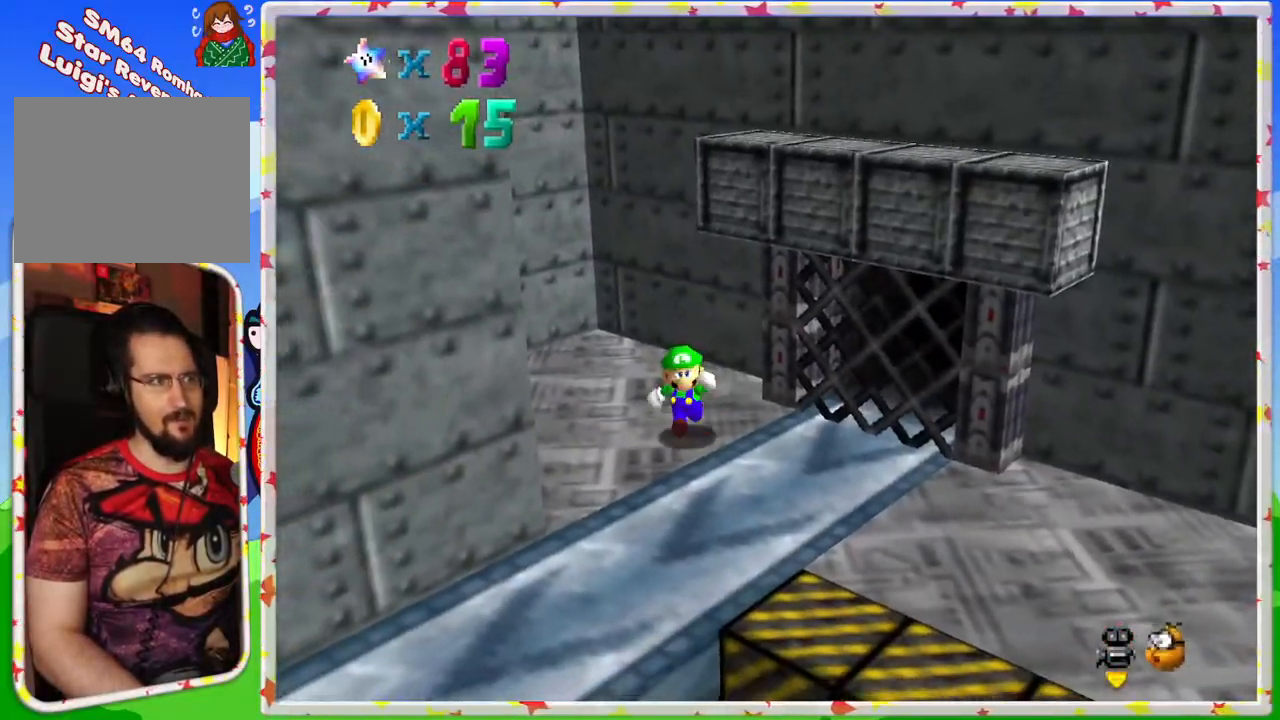
{"buttons": [], "left_stick": "left", "events": [[133, "C_RIGHT", "down"], [200, "left_stick", "down-left"], [217, "C_RIGHT", "up"], [367, "C_RIGHT", "down"], [417, "C_RIGHT", "up"], [483, "left_stick", "left"]]}
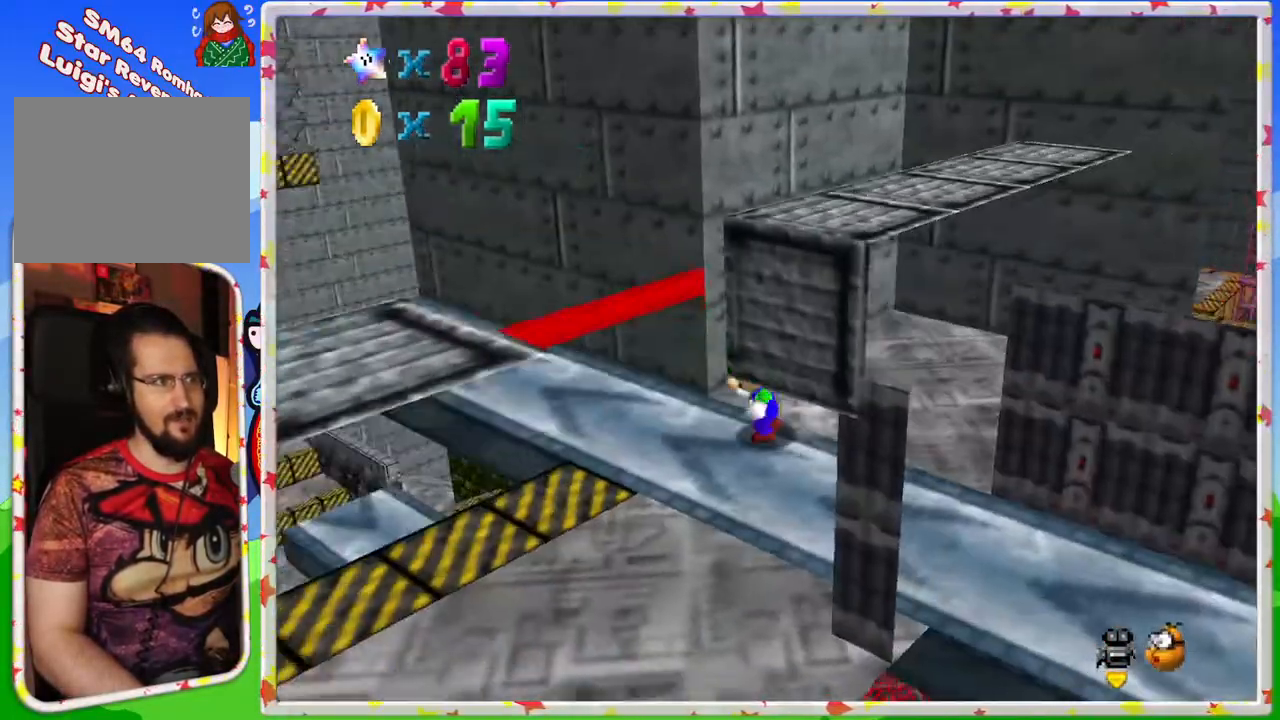
{"buttons": ["C_LEFT"], "left_stick": "up-left", "events": [[183, "left_stick", "up-left"], [500, "C_LEFT", "down"]]}
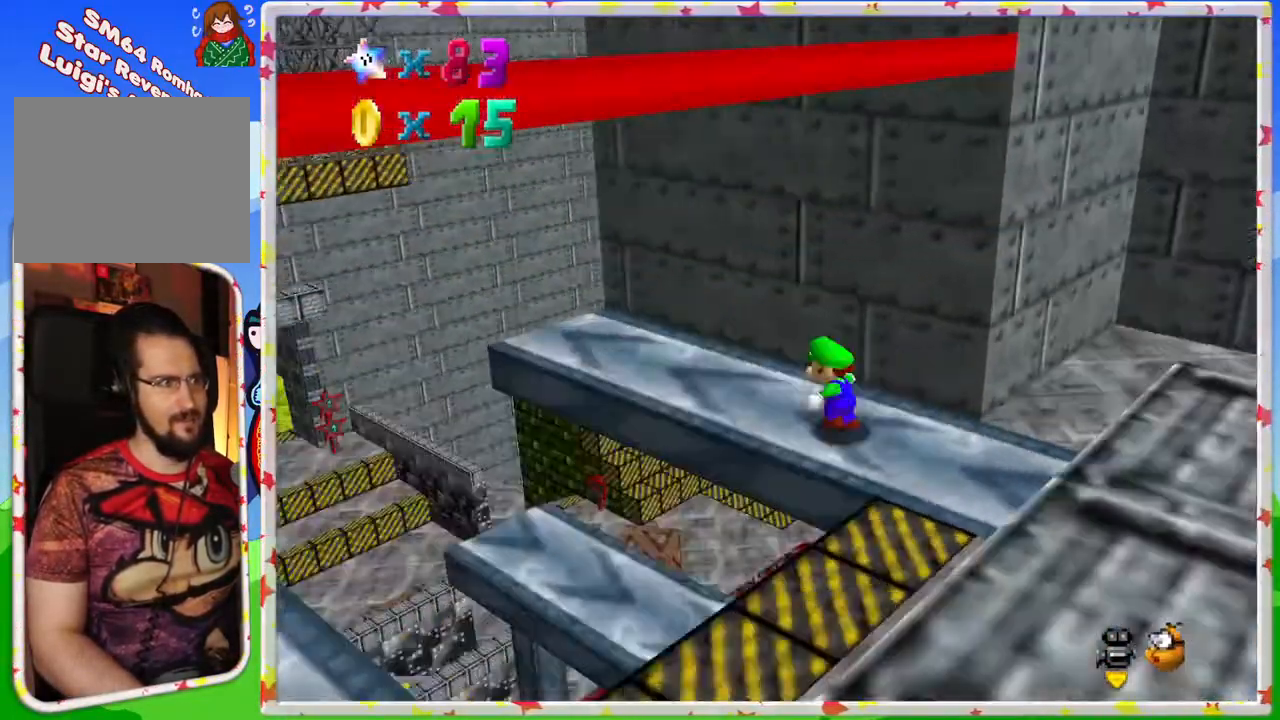
{"buttons": [], "left_stick": "center", "events": [[117, "C_LEFT", "up"], [500, "left_stick", "center"]]}
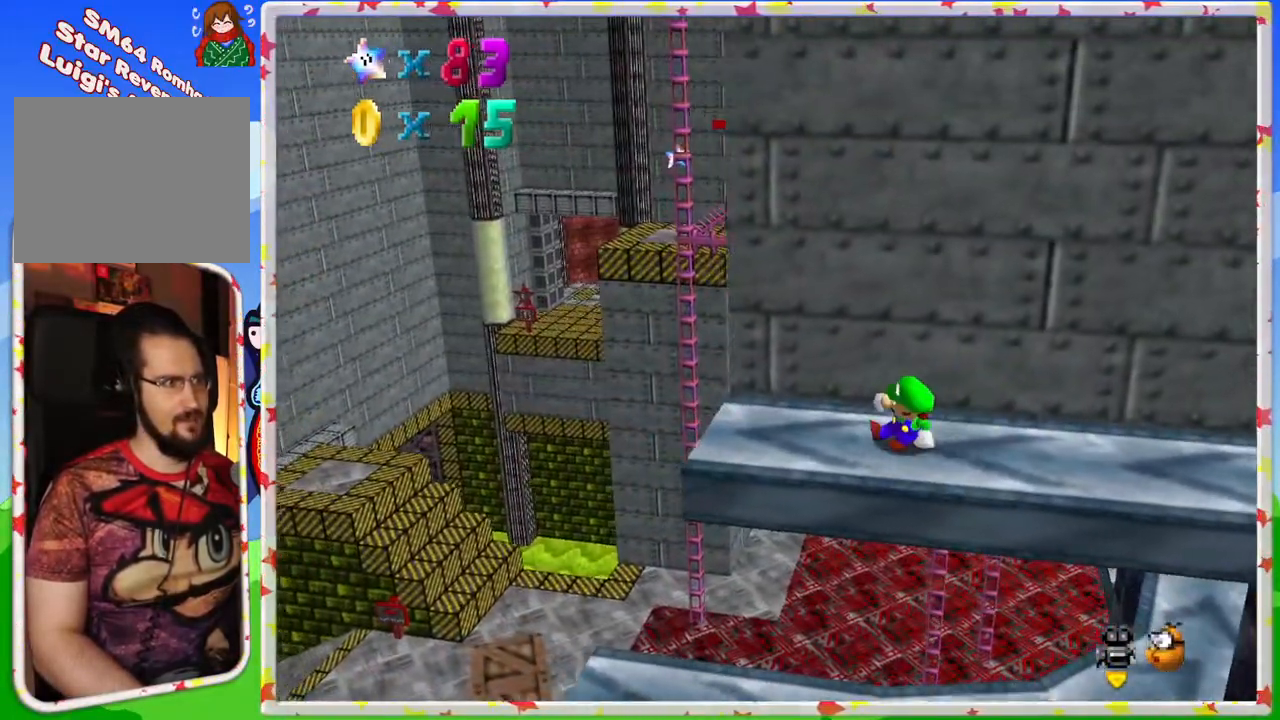
{"buttons": [], "left_stick": "left", "events": [[133, "C_LEFT", "down"], [300, "C_LEFT", "up"], [400, "left_stick", "left"]]}
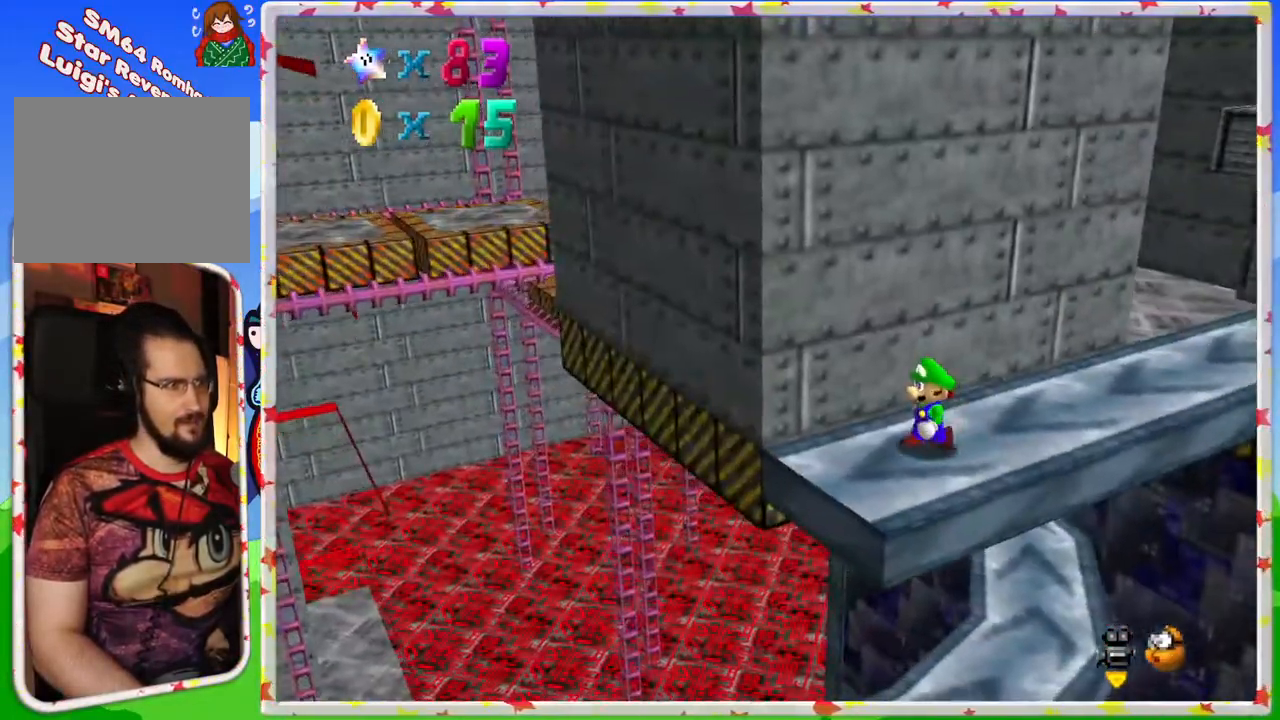
{"buttons": [], "left_stick": "left", "events": [[133, "C_RIGHT", "down"], [217, "C_RIGHT", "up"]]}
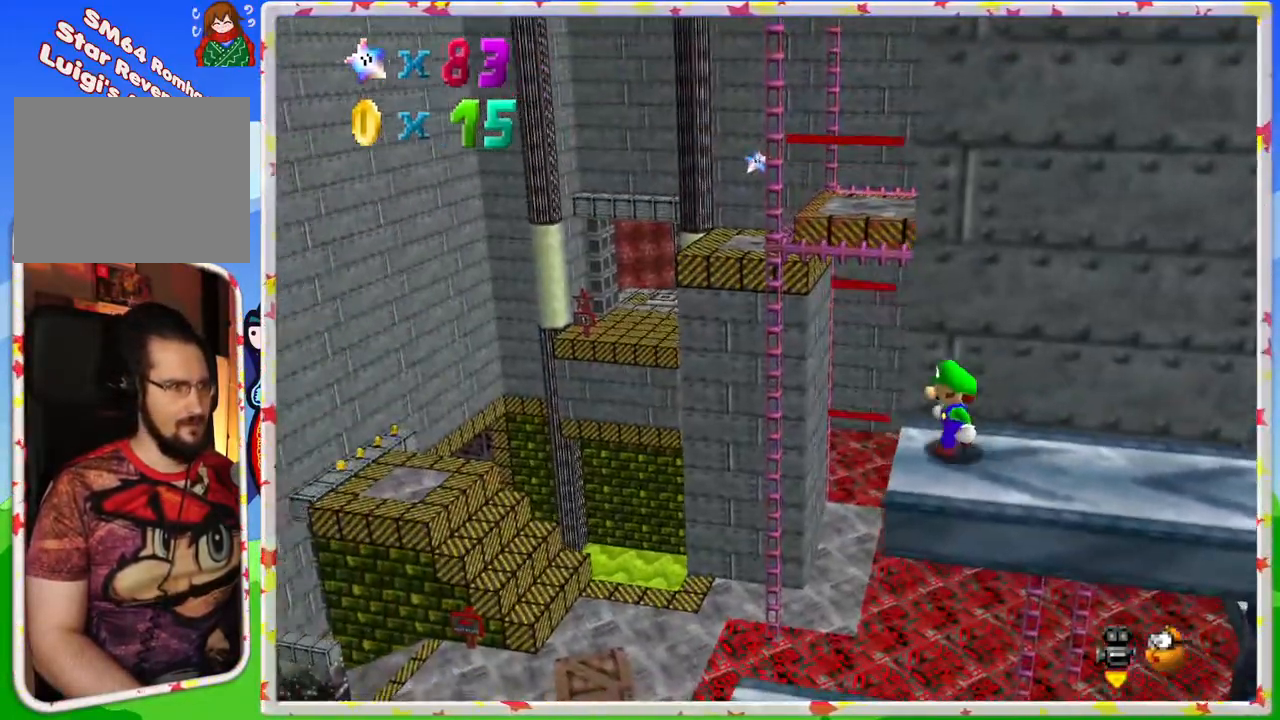
{"buttons": [], "left_stick": "right", "events": [[333, "left_stick", "center"], [383, "left_stick", "right"]]}
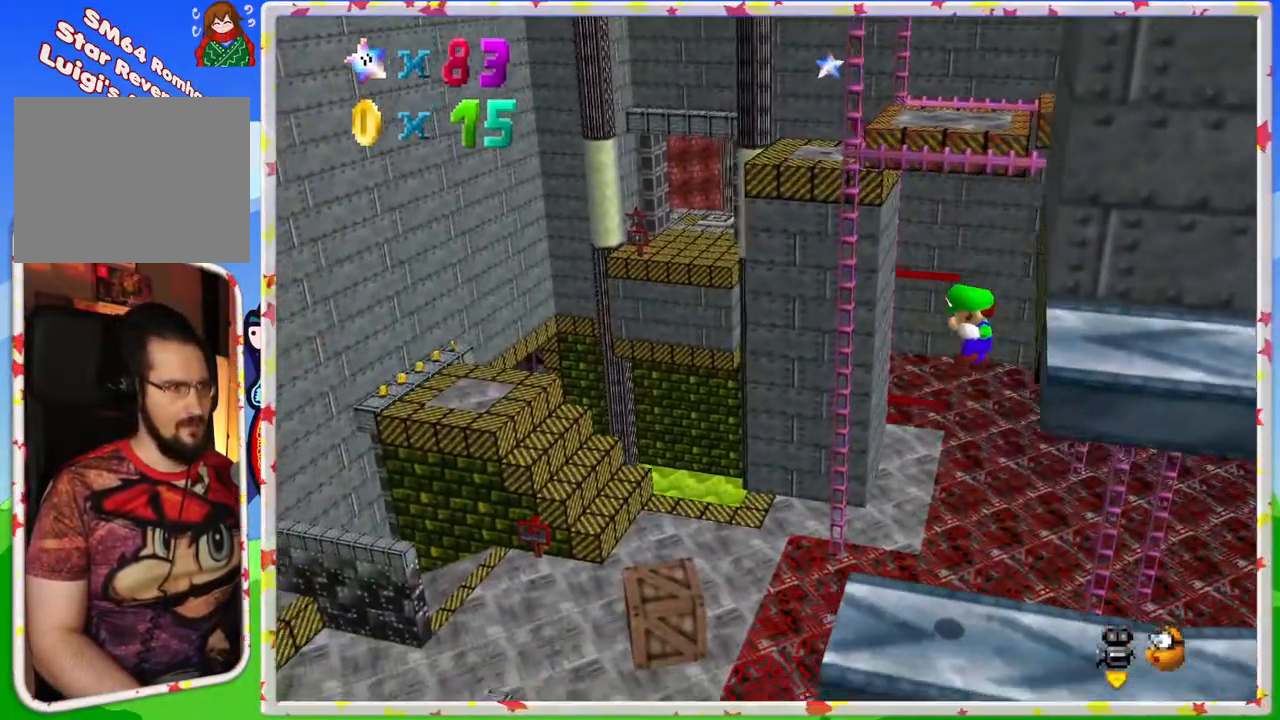
{"buttons": ["C_LEFT"], "left_stick": "center", "events": [[333, "left_stick", "center"], [417, "C_LEFT", "down"]]}